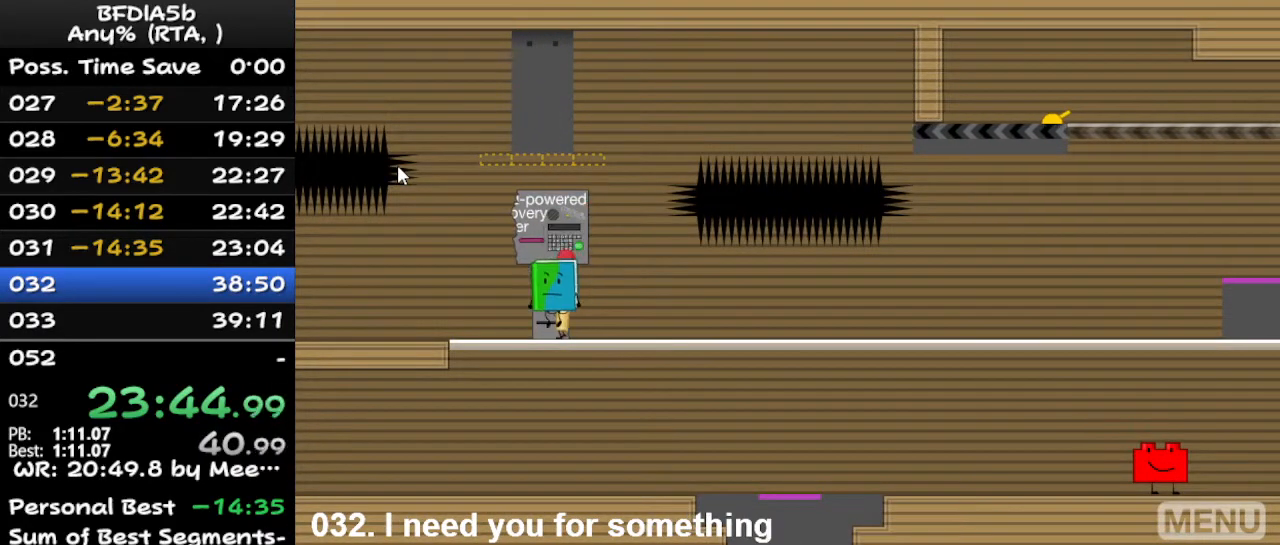
Gameplay with keyboard; each line is a JSON object with the keys held at the frame after it. "events" lists presses ("down") and releases ("up") of "down", "left", "r", "right", "space", "up" and "z" between this image and that frame as [ms after this image, input, new state], when the widget could be followed in between. No other keys are recorded. Mouse input is not recorded.
{"keys": [], "events": [[67, "left", "up"], [300, "space", "down"], [333, "down", "down"], [400, "space", "up"], [400, "up", "down"], [433, "down", "up"], [500, "up", "up"]]}
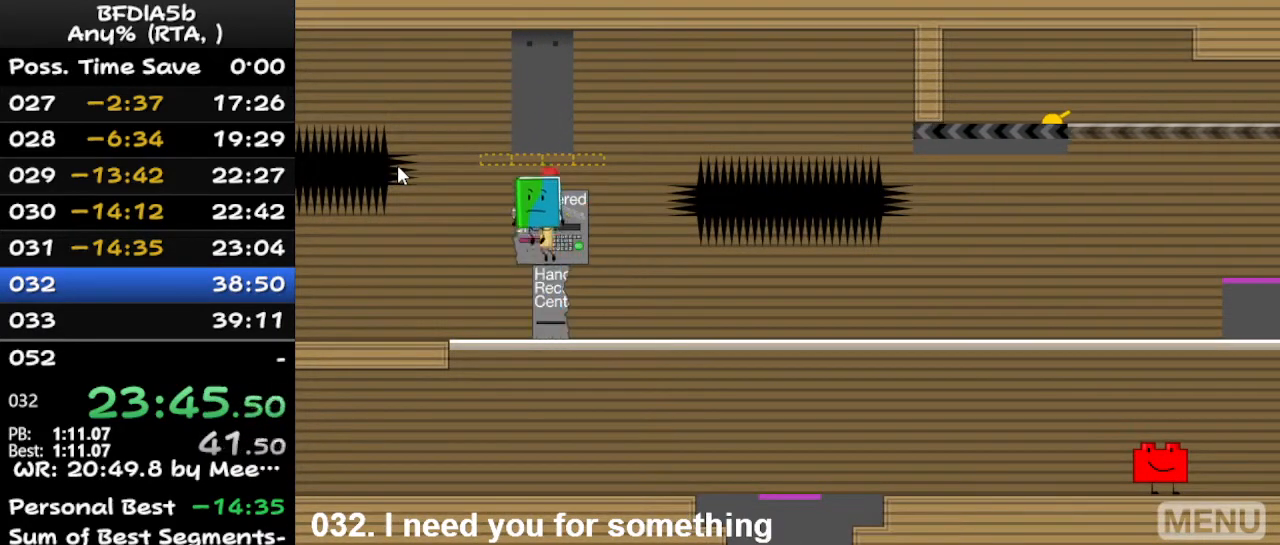
{"keys": ["up"], "events": [[267, "space", "down"], [333, "down", "down"], [367, "space", "up"], [367, "up", "down"], [433, "down", "up"]]}
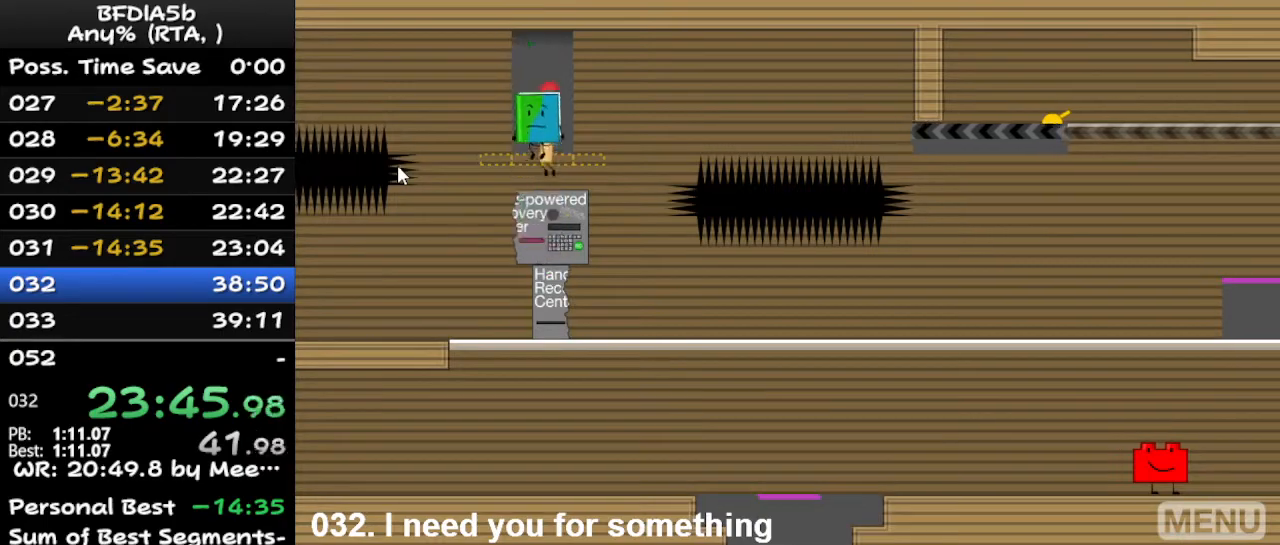
{"keys": [], "events": [[33, "up", "up"]]}
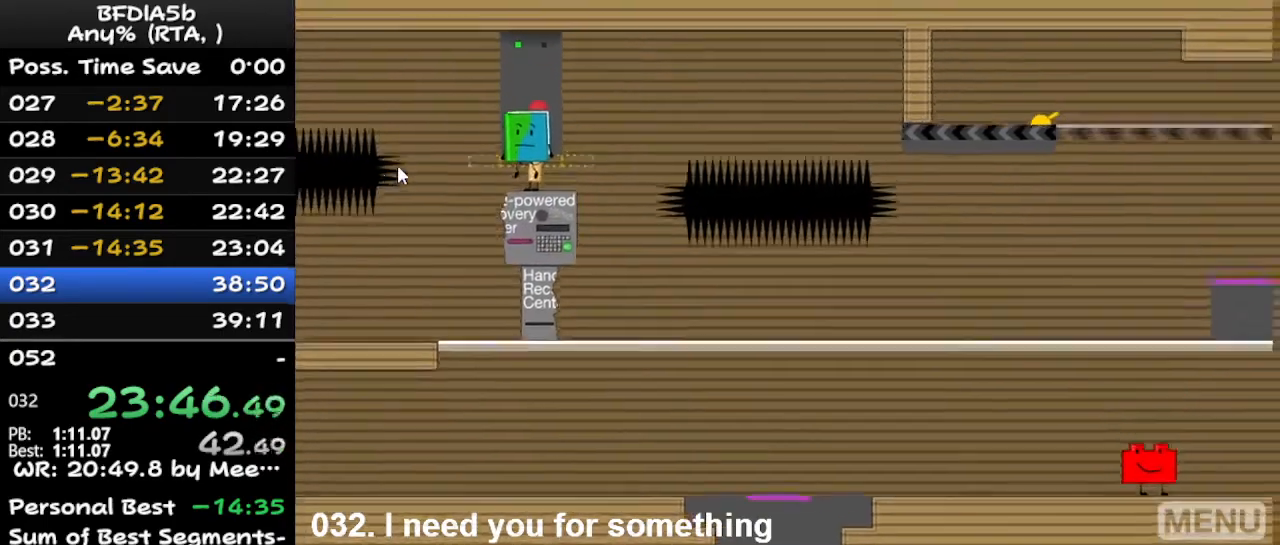
{"keys": [], "events": []}
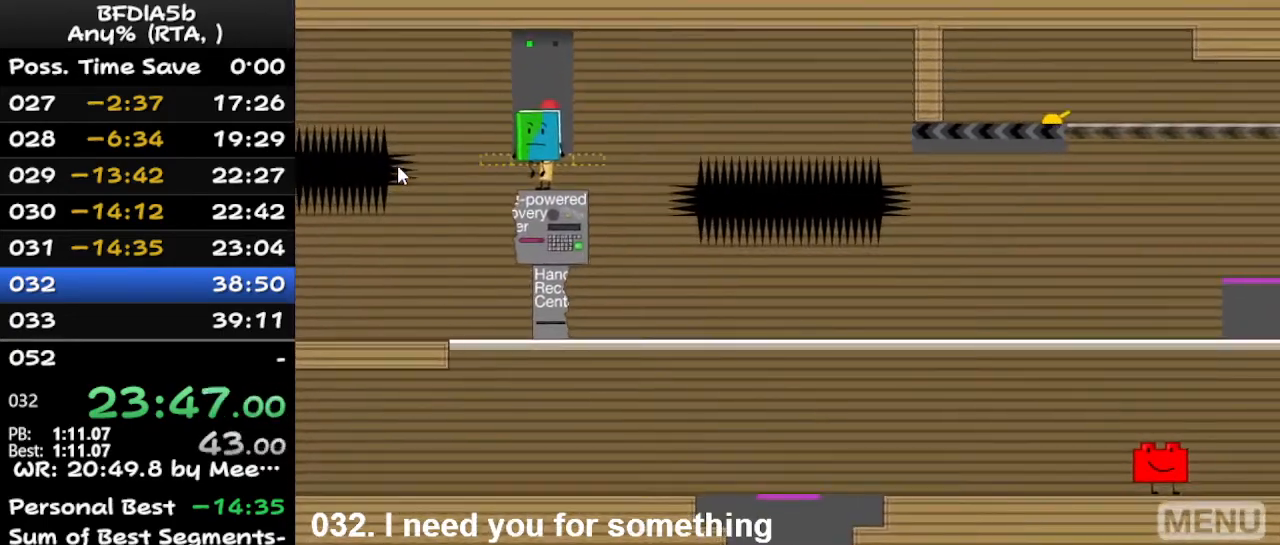
{"keys": [], "events": []}
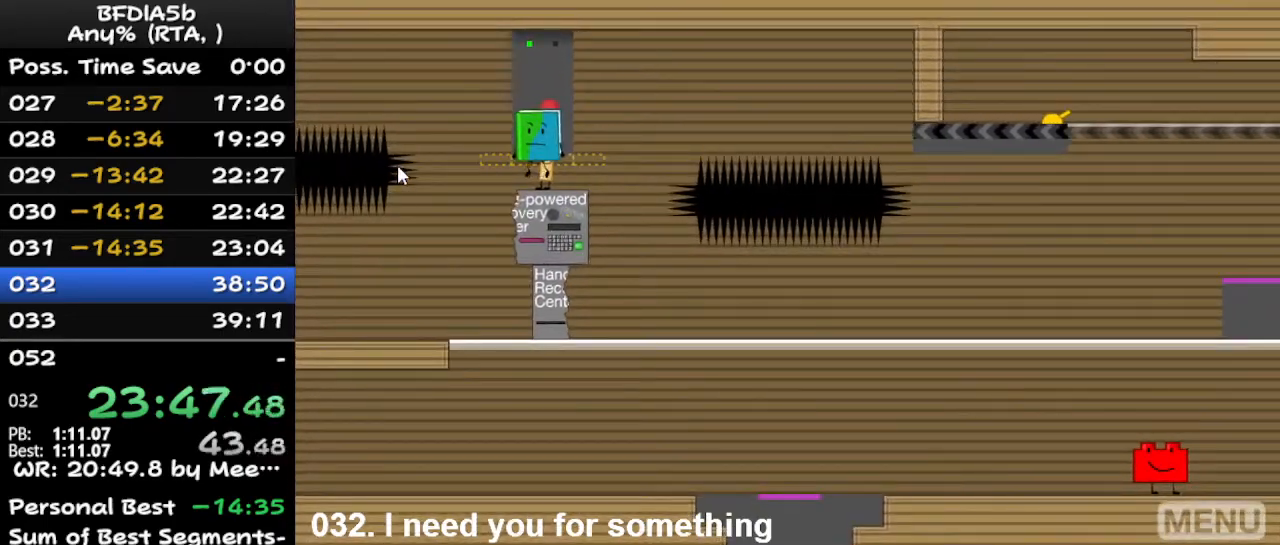
{"keys": ["z"], "events": [[67, "space", "down"], [100, "up", "down"], [133, "space", "up"], [133, "up", "up"], [200, "up", "down"], [200, "z", "down"], [233, "up", "up"], [233, "z", "up"], [333, "z", "down"], [400, "z", "up"], [433, "up", "down"], [500, "up", "up"], [500, "z", "down"]]}
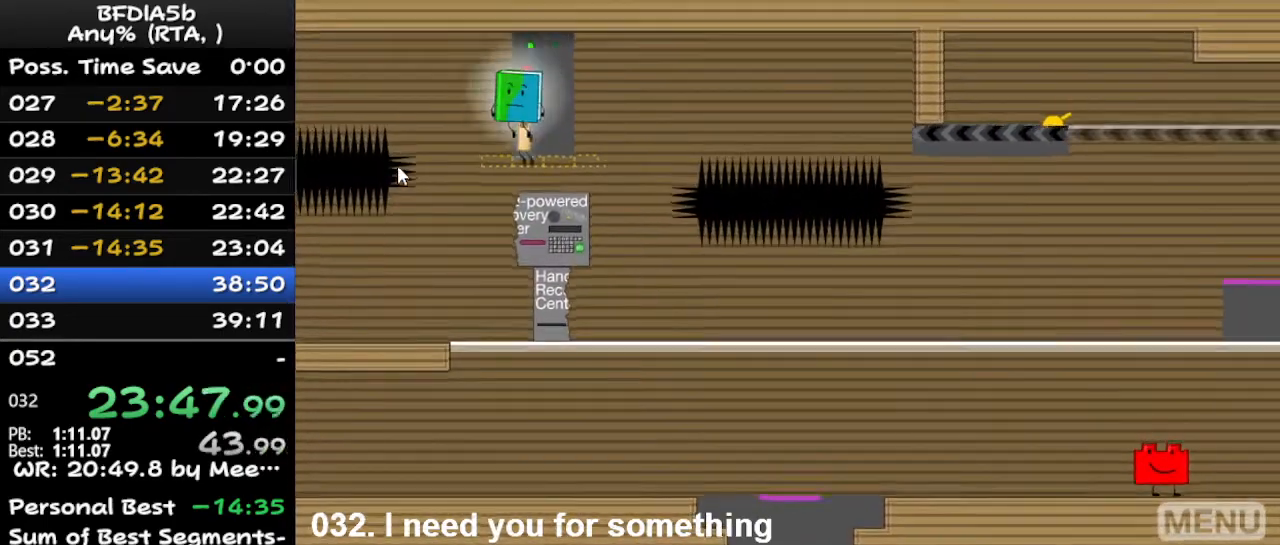
{"keys": ["right"], "events": [[33, "up", "down"], [67, "z", "up"], [133, "up", "up"], [500, "right", "down"]]}
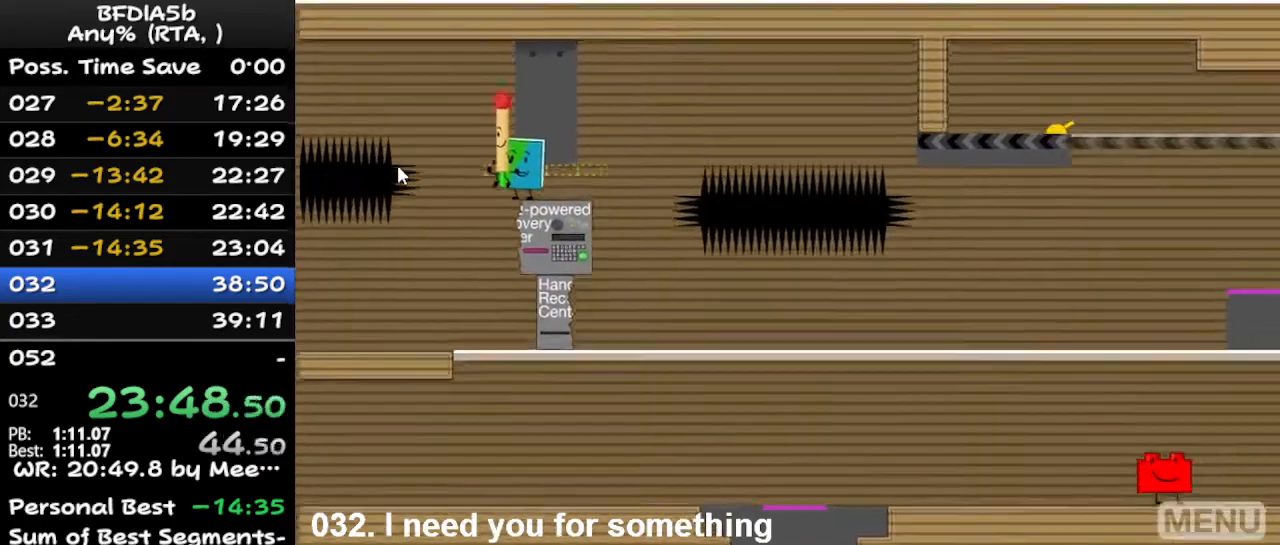
{"keys": ["left"], "events": [[100, "right", "up"], [500, "left", "down"]]}
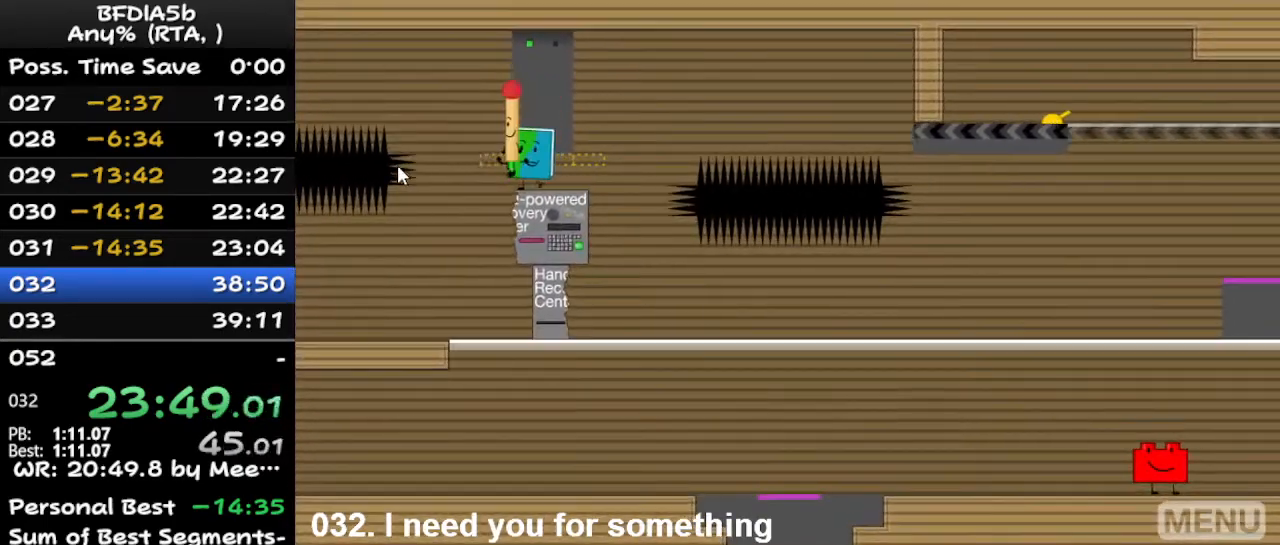
{"keys": [], "events": [[33, "left", "up"], [467, "right", "down"], [500, "right", "up"]]}
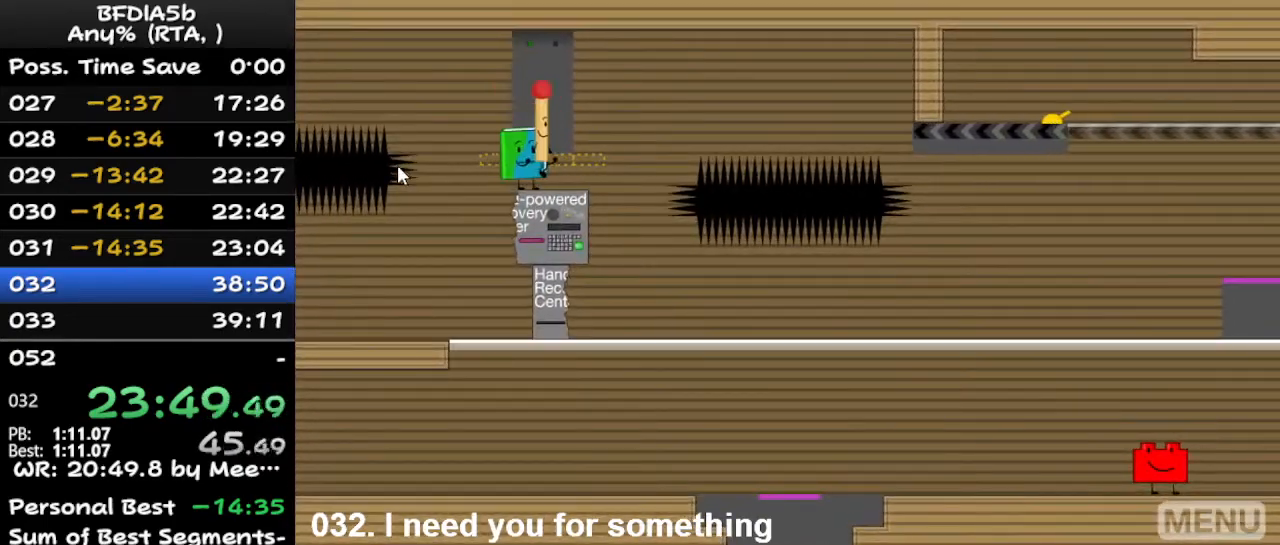
{"keys": [], "events": [[200, "z", "down"], [300, "up", "down"], [300, "z", "up"], [333, "up", "up"]]}
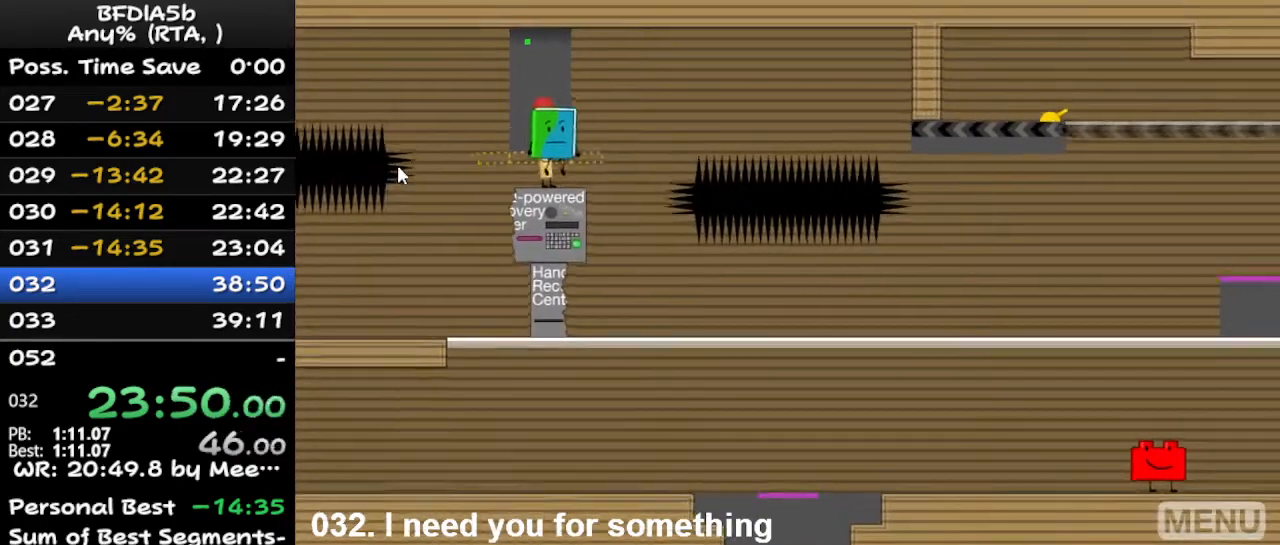
{"keys": [], "events": [[333, "right", "down"], [467, "right", "up"]]}
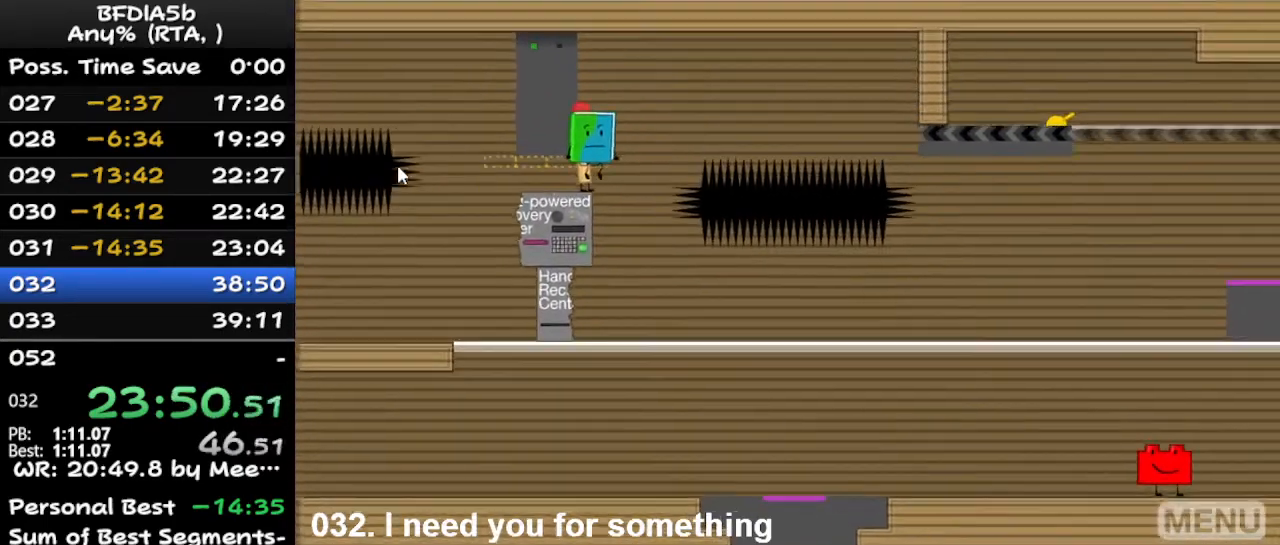
{"keys": [], "events": [[267, "left", "down"], [300, "left", "up"]]}
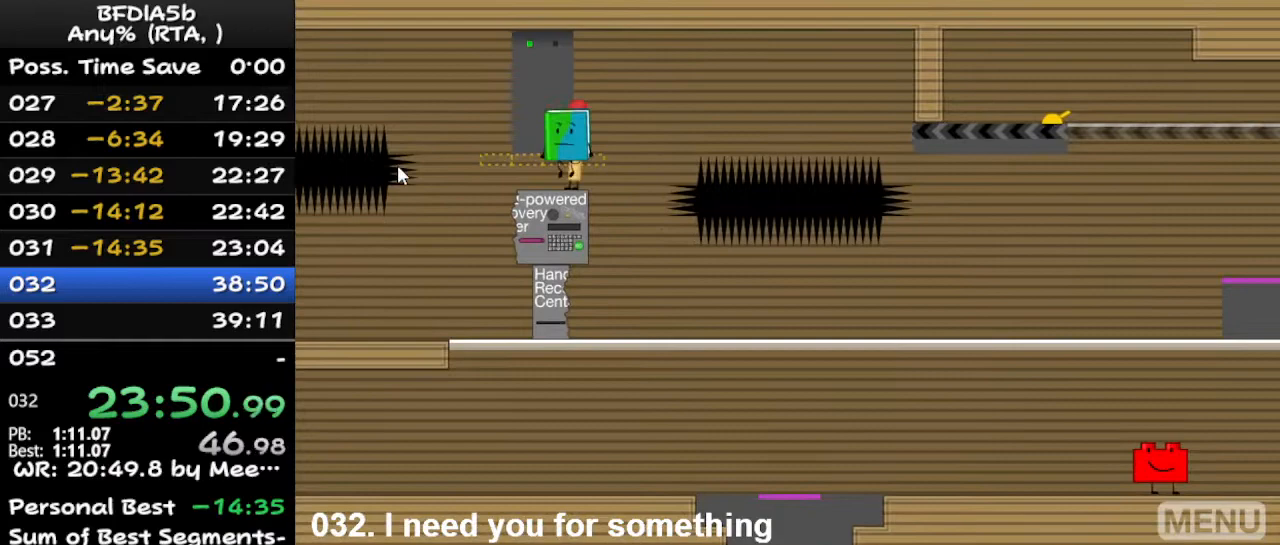
{"keys": [], "events": []}
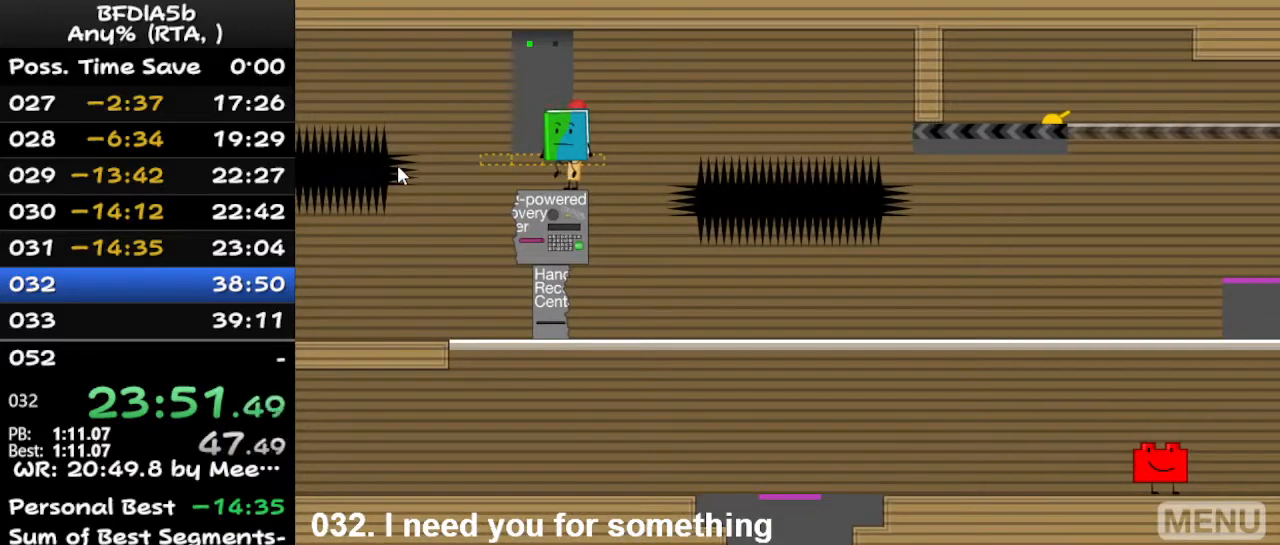
{"keys": ["up", "z"], "events": [[300, "space", "down"], [333, "up", "down"], [400, "space", "up"], [400, "up", "up"], [433, "z", "down"], [500, "up", "down"]]}
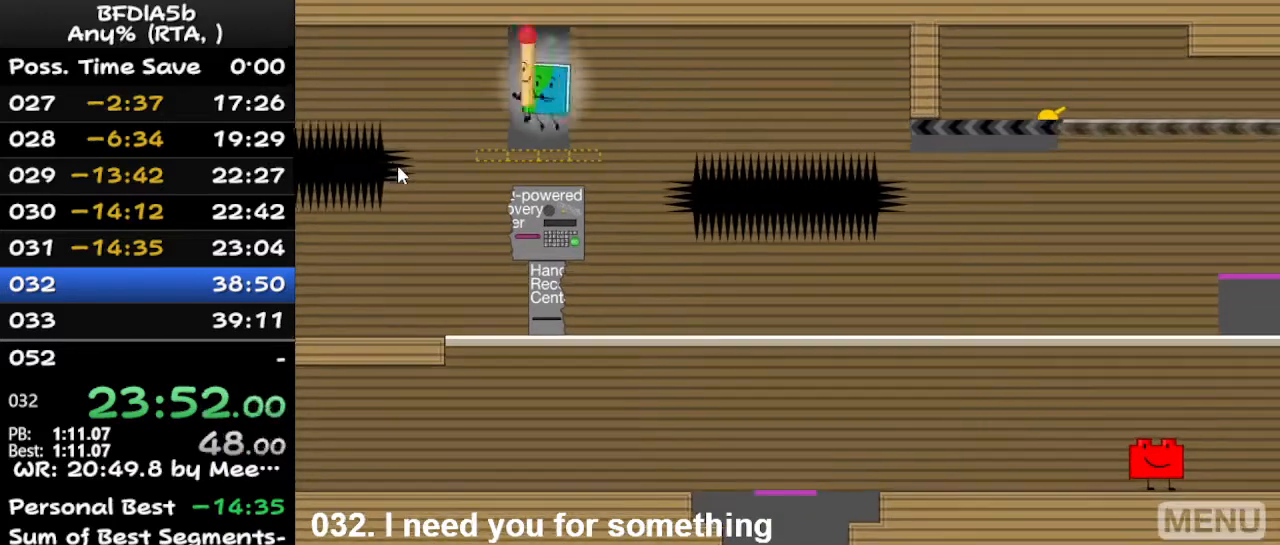
{"keys": [], "events": [[33, "up", "up"], [33, "z", "up"], [100, "up", "down"], [100, "z", "down"], [133, "up", "up"], [133, "z", "up"], [233, "up", "down"], [233, "z", "down"], [267, "up", "up"], [267, "z", "up"], [333, "up", "down"], [367, "up", "up"], [367, "z", "down"], [433, "up", "down"], [433, "z", "up"], [500, "up", "up"]]}
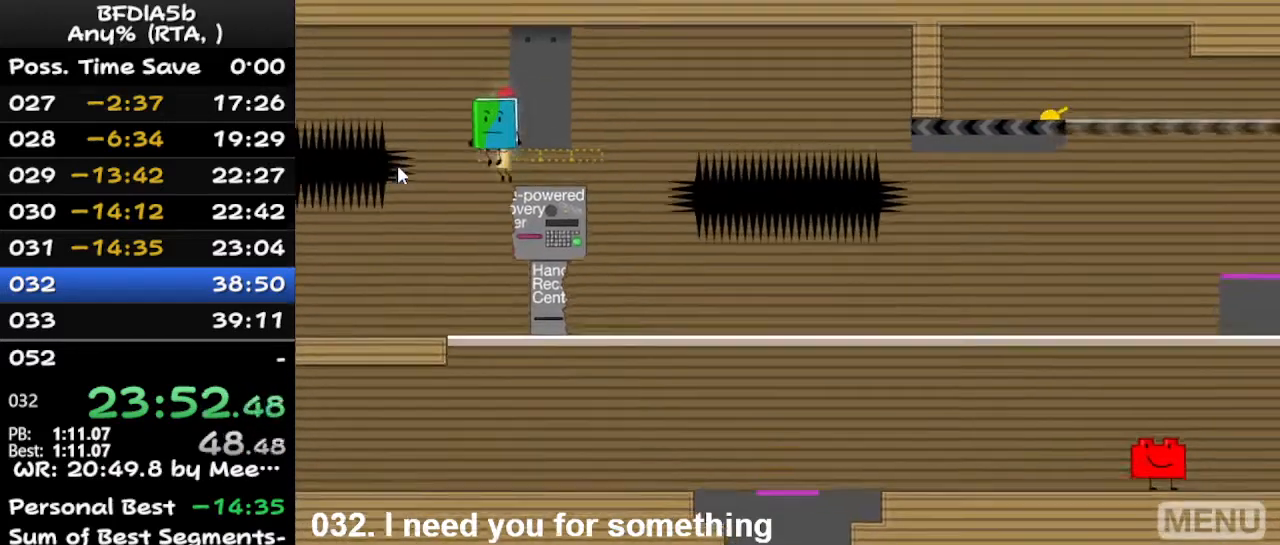
{"keys": [], "events": []}
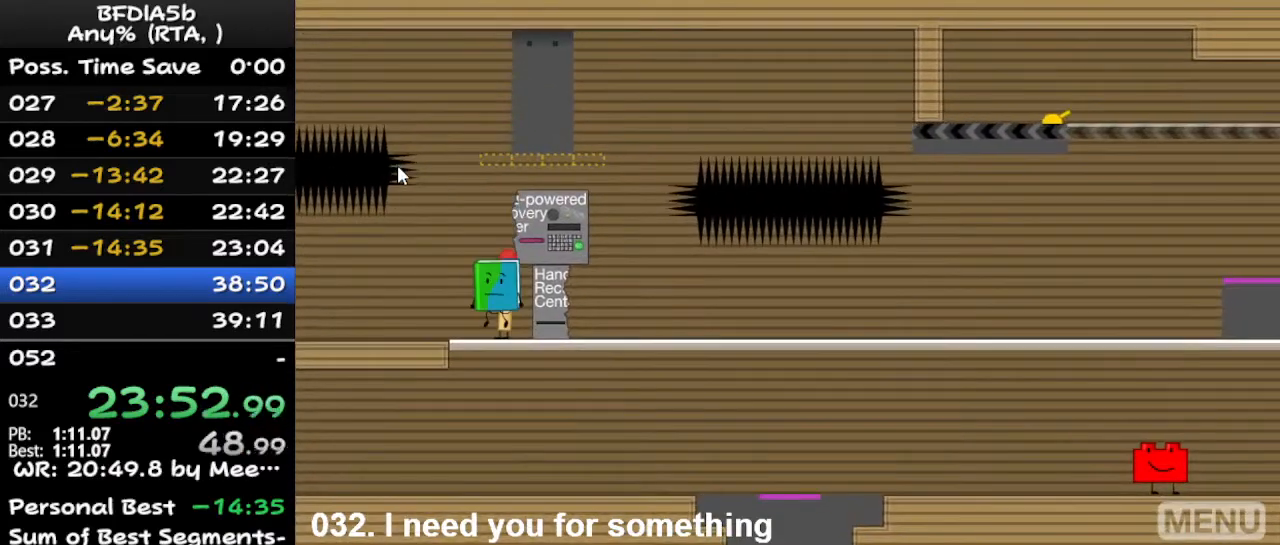
{"keys": [], "events": [[100, "right", "down"], [233, "right", "up"]]}
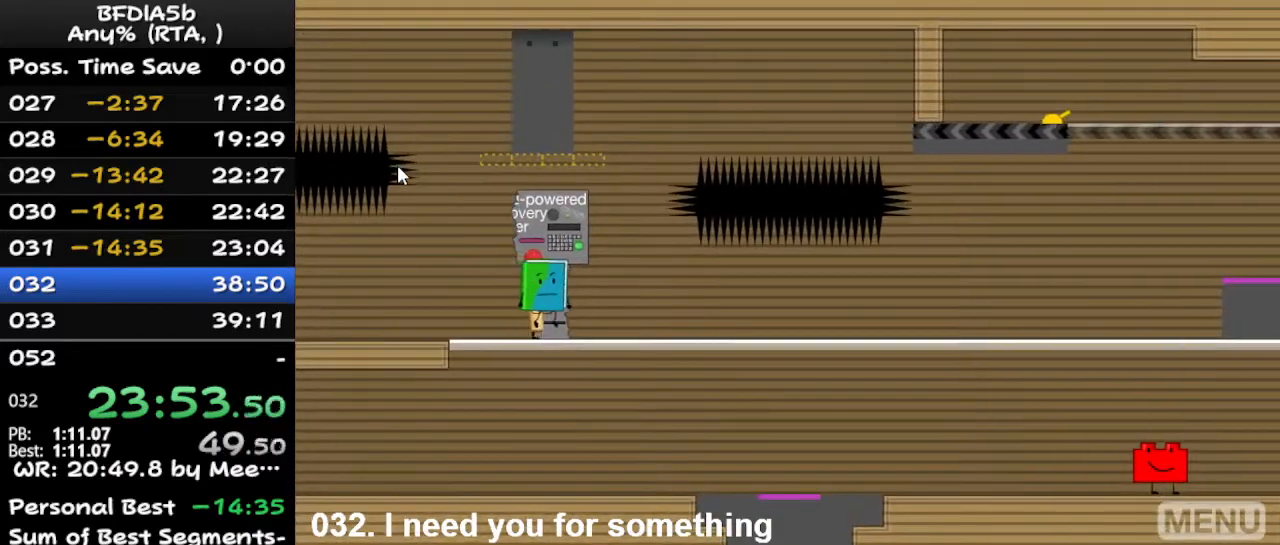
{"keys": [], "events": [[33, "right", "down"], [67, "right", "up"], [300, "down", "down"], [300, "space", "down"], [400, "space", "up"], [467, "down", "up"], [467, "up", "down"], [500, "up", "up"]]}
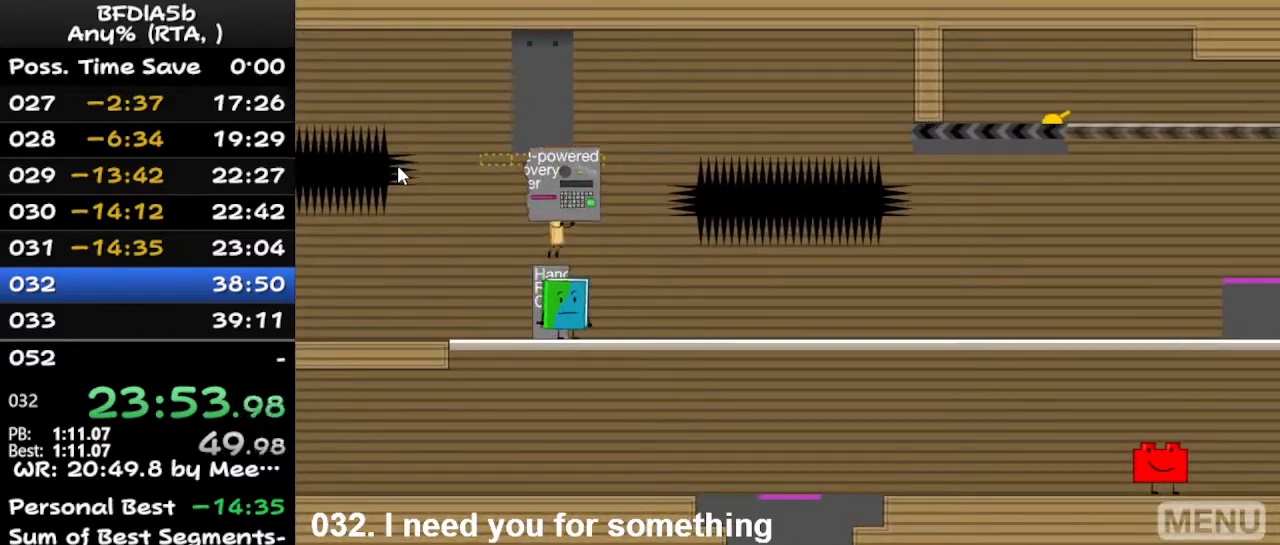
{"keys": [], "events": []}
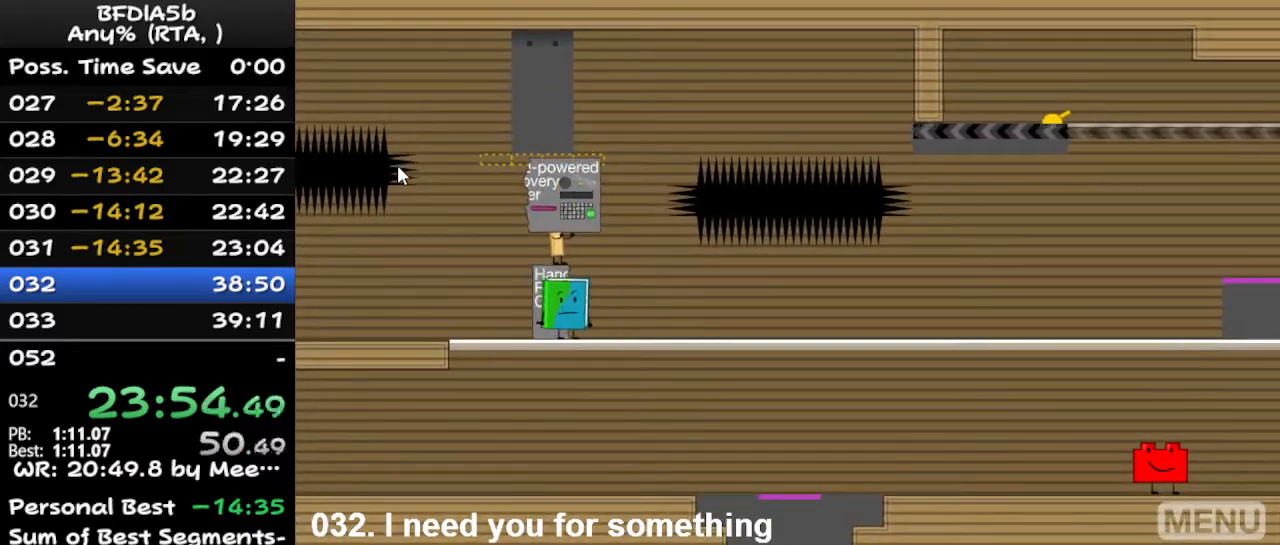
{"keys": ["left"], "events": [[167, "down", "down"], [267, "down", "up"], [500, "left", "down"]]}
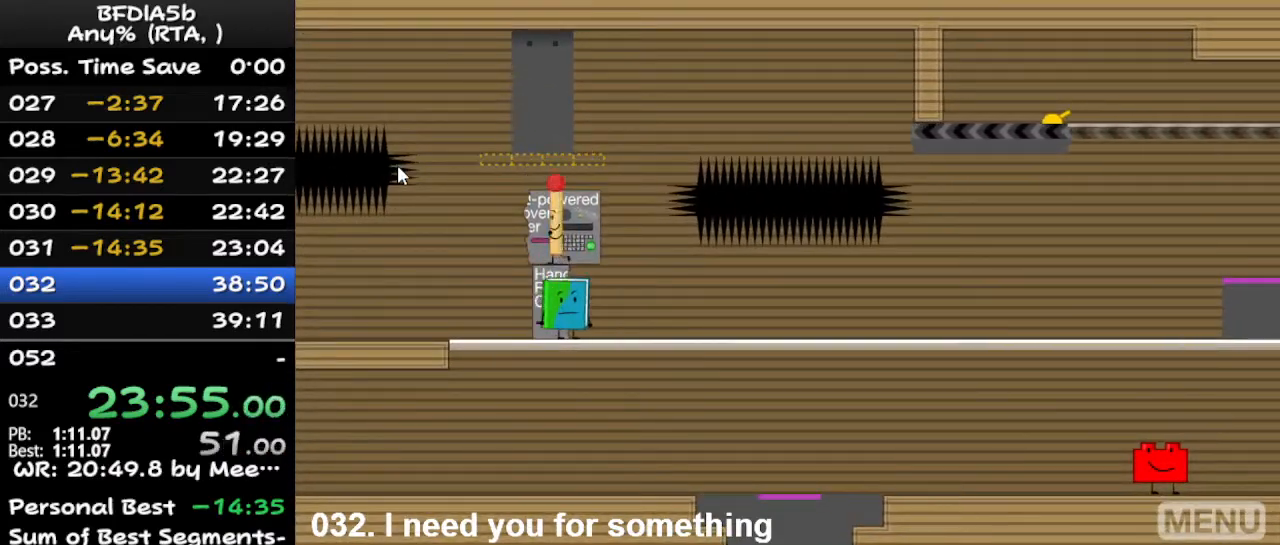
{"keys": ["right"], "events": [[300, "left", "up"], [300, "right", "down"]]}
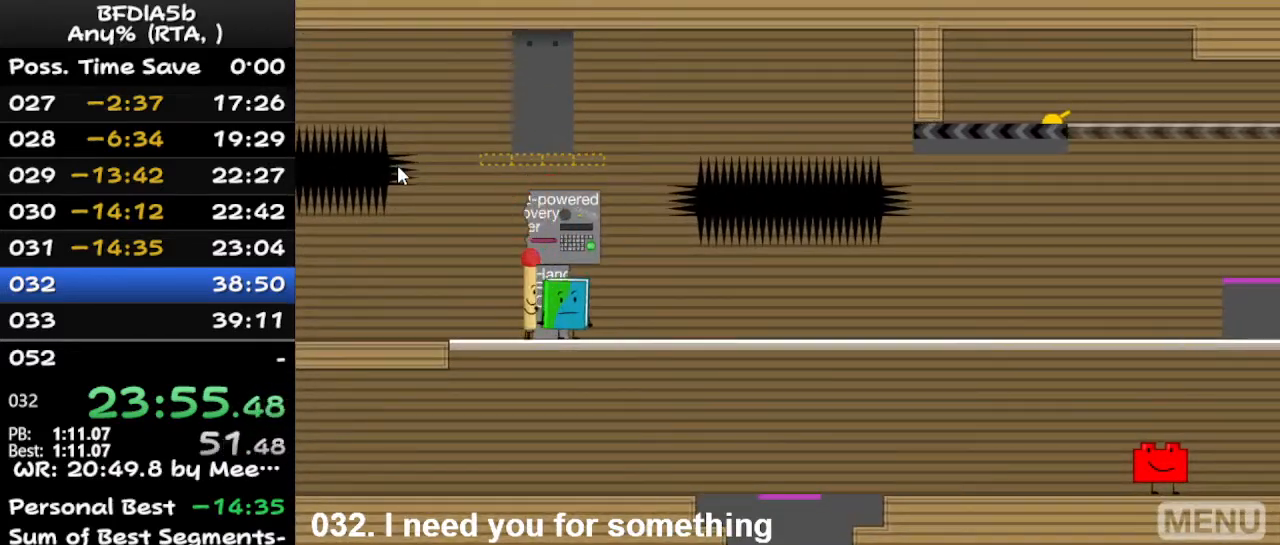
{"keys": ["space"], "events": [[67, "up", "down"], [133, "right", "up"], [167, "up", "up"], [500, "space", "down"]]}
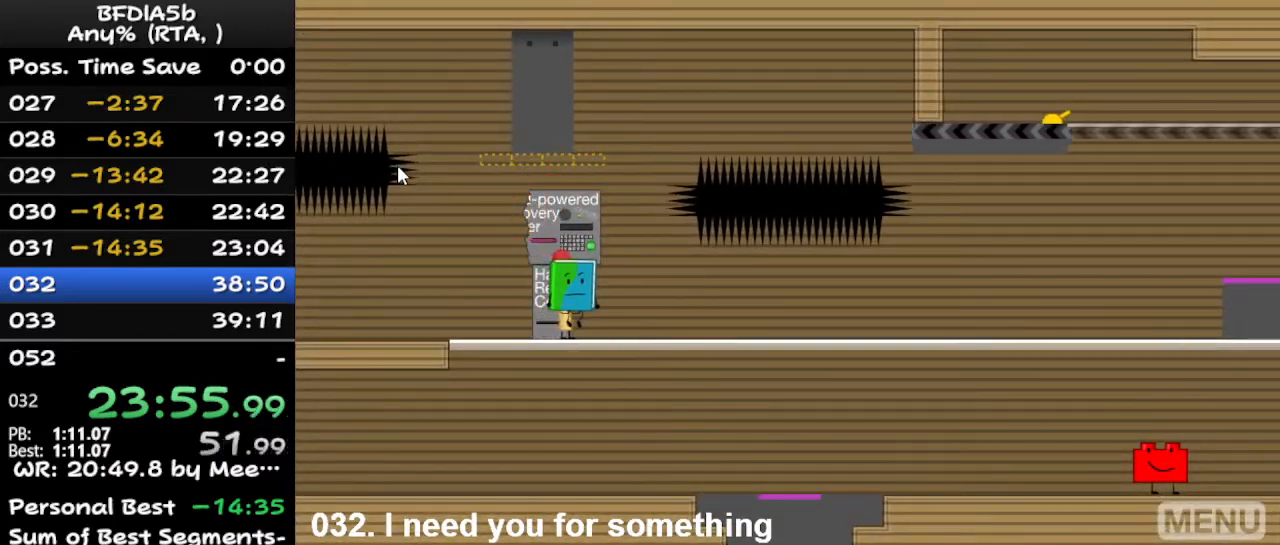
{"keys": [], "events": [[67, "down", "down"], [167, "space", "up"], [167, "up", "down"], [200, "down", "up"], [267, "up", "up"]]}
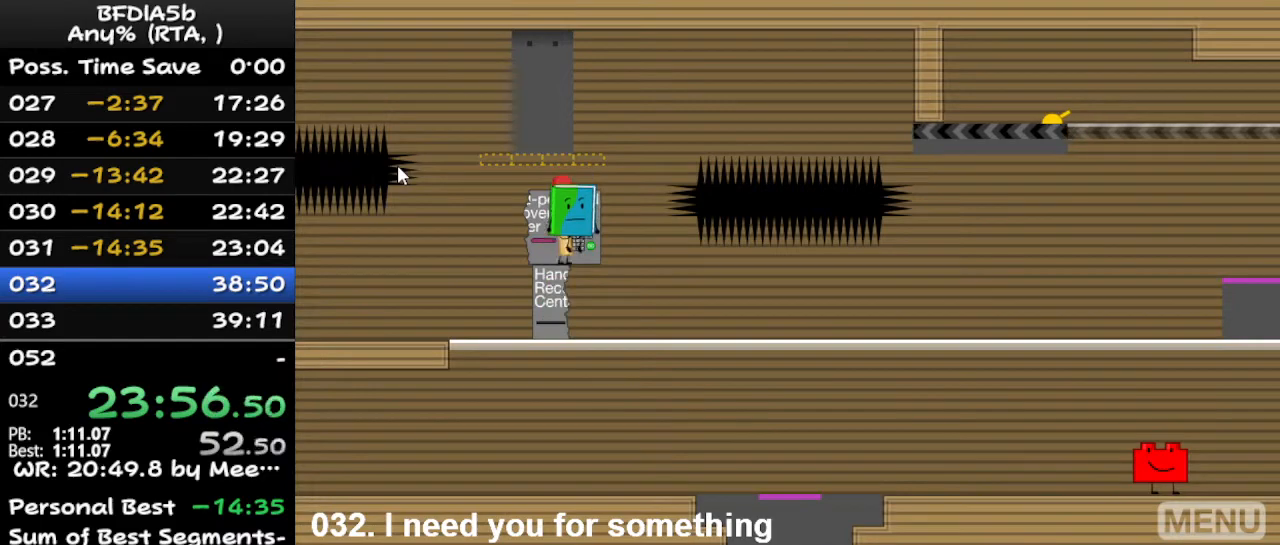
{"keys": [], "events": [[133, "space", "down"], [200, "down", "down"], [267, "space", "up"], [267, "up", "down"], [333, "down", "up"], [367, "up", "up"]]}
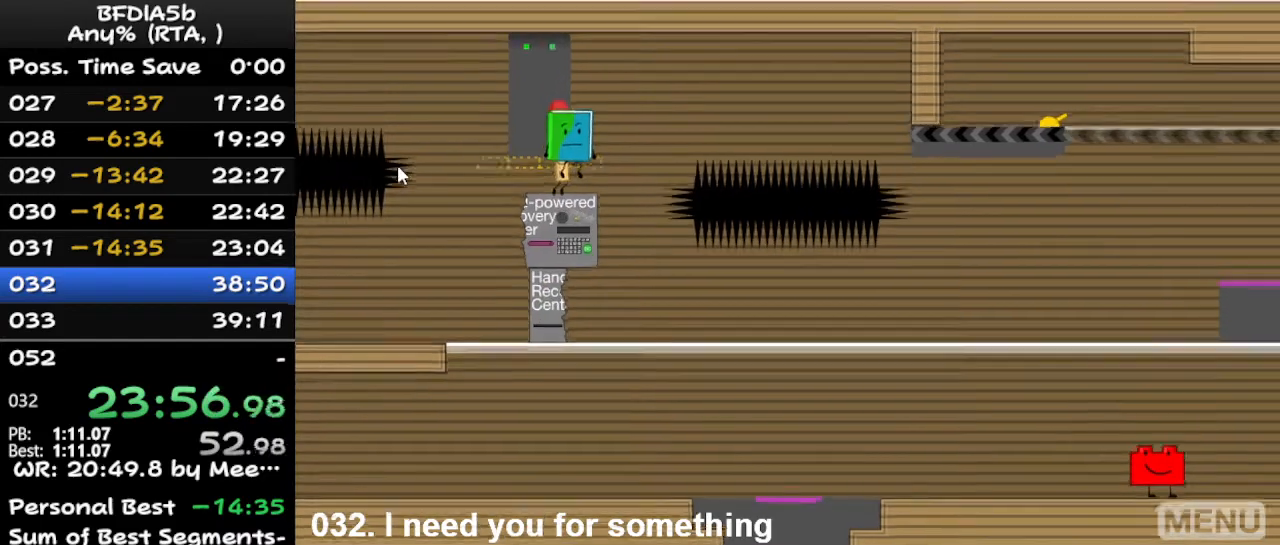
{"keys": ["right"], "events": [[467, "right", "down"]]}
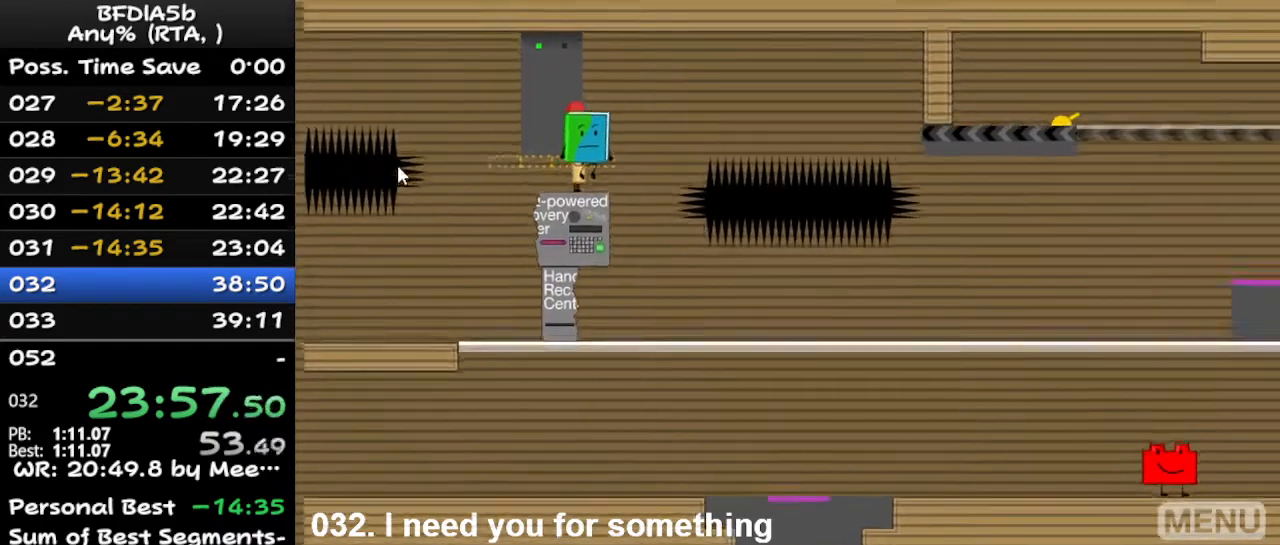
{"keys": [], "events": [[33, "right", "up"]]}
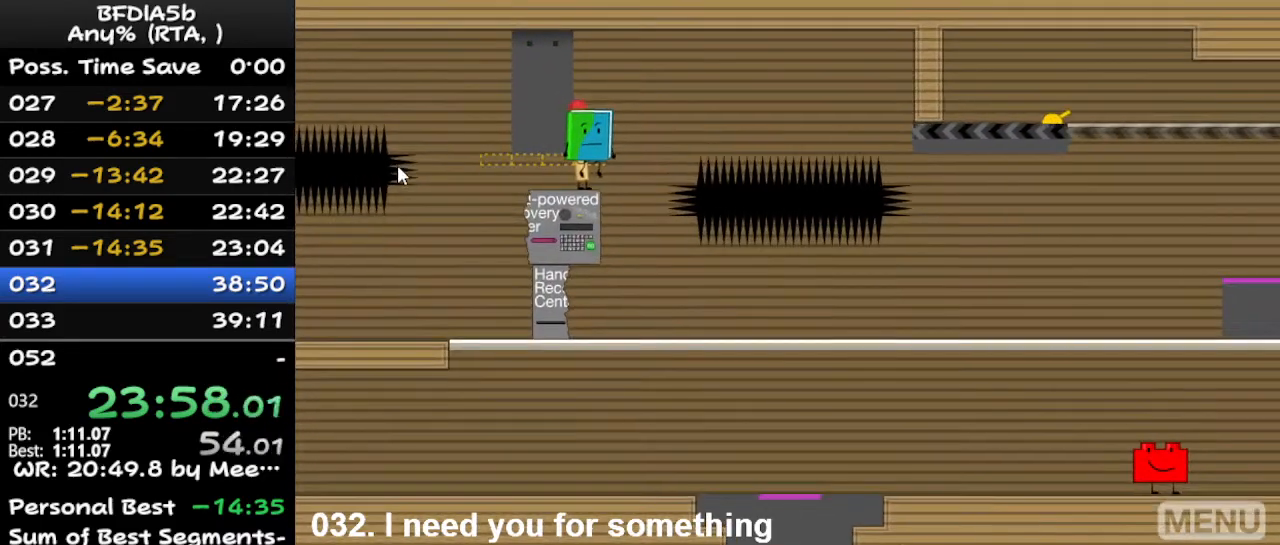
{"keys": [], "events": [[267, "left", "down"], [333, "left", "up"]]}
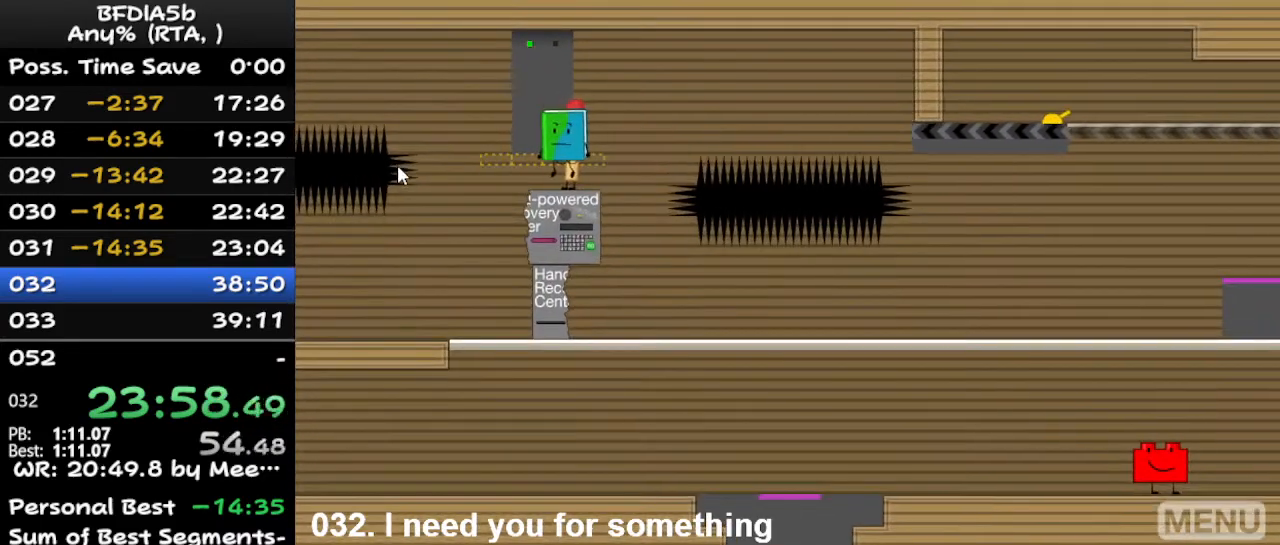
{"keys": ["up"], "events": [[200, "space", "down"], [233, "up", "down"], [300, "space", "up"], [300, "up", "up"], [333, "up", "down"], [400, "space", "down"], [400, "up", "up"], [500, "space", "up"], [500, "up", "down"]]}
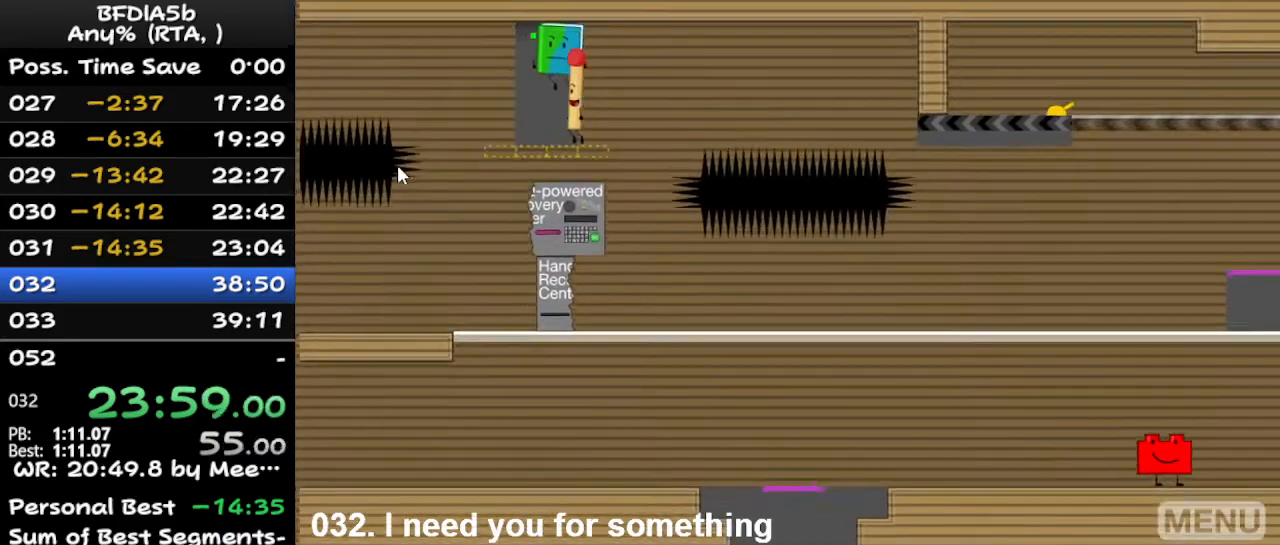
{"keys": [], "events": [[33, "up", "up"], [100, "space", "down"], [100, "up", "down"], [133, "space", "up"], [133, "up", "up"]]}
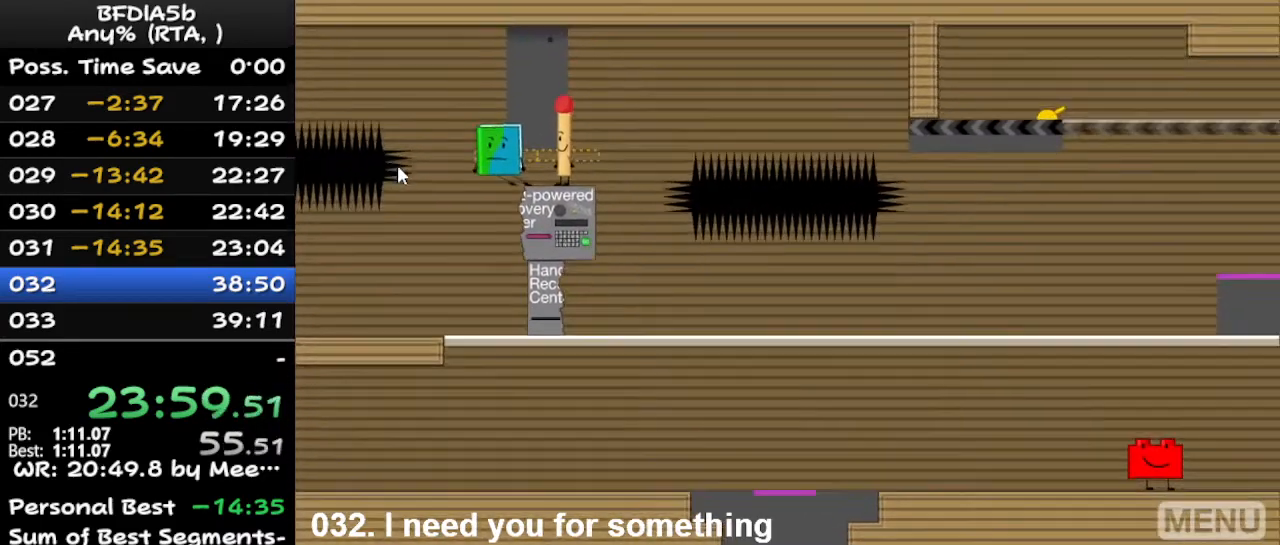
{"keys": [], "events": []}
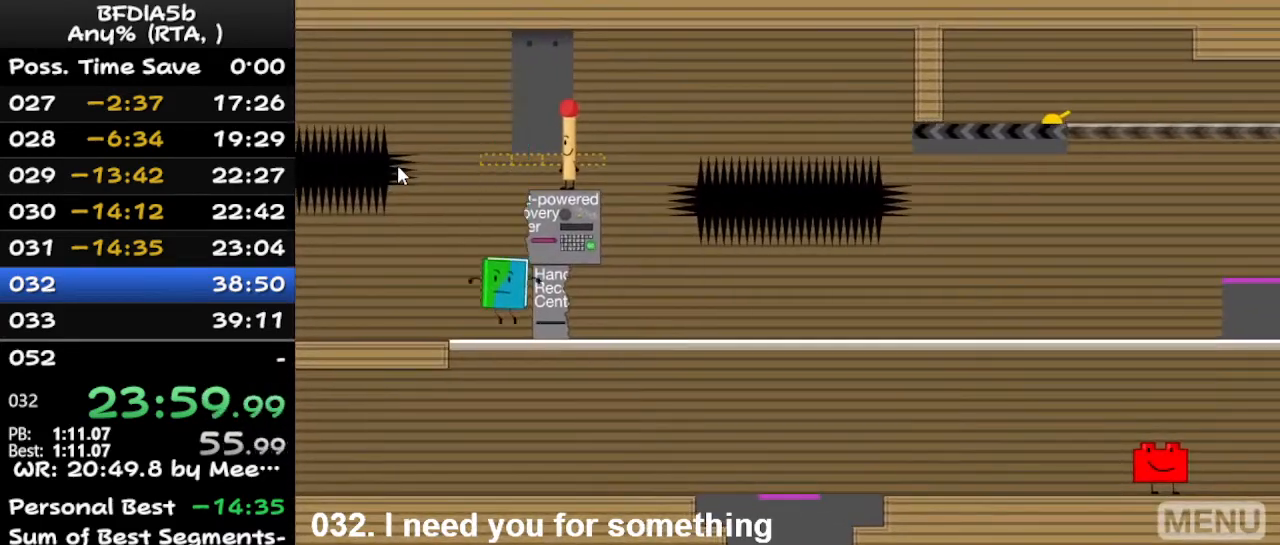
{"keys": ["right"], "events": [[200, "z", "down"], [267, "z", "up"], [433, "right", "down"]]}